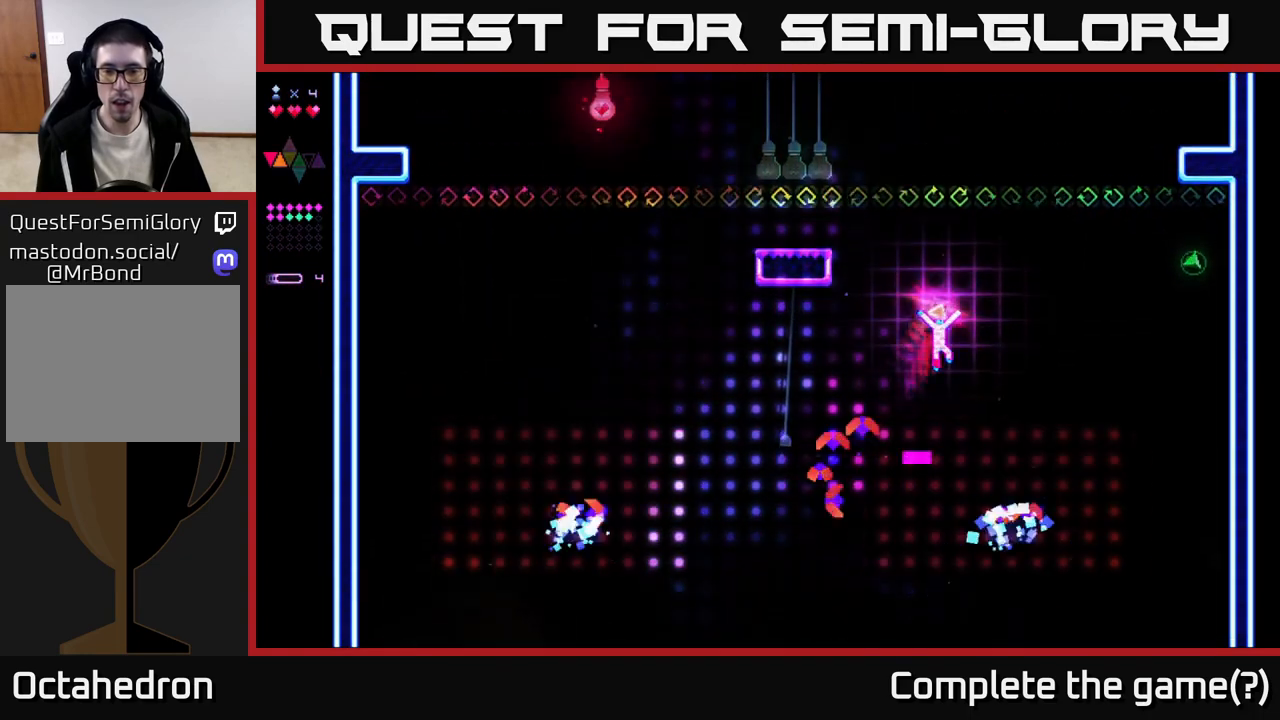
Gameplay with a controller (Xbox layout); each line is a JSON object with the inputs held at the frame after it. "events" lists button and stick changes between this image and that frame as [ms after this image, input, new state], when the widget could be followed in between. Not read: left_stick.
{"buttons": ["R2", "DPAD_RIGHT"], "right_stick": "center", "events": [[117, "A", "up"], [167, "R2", "down"]]}
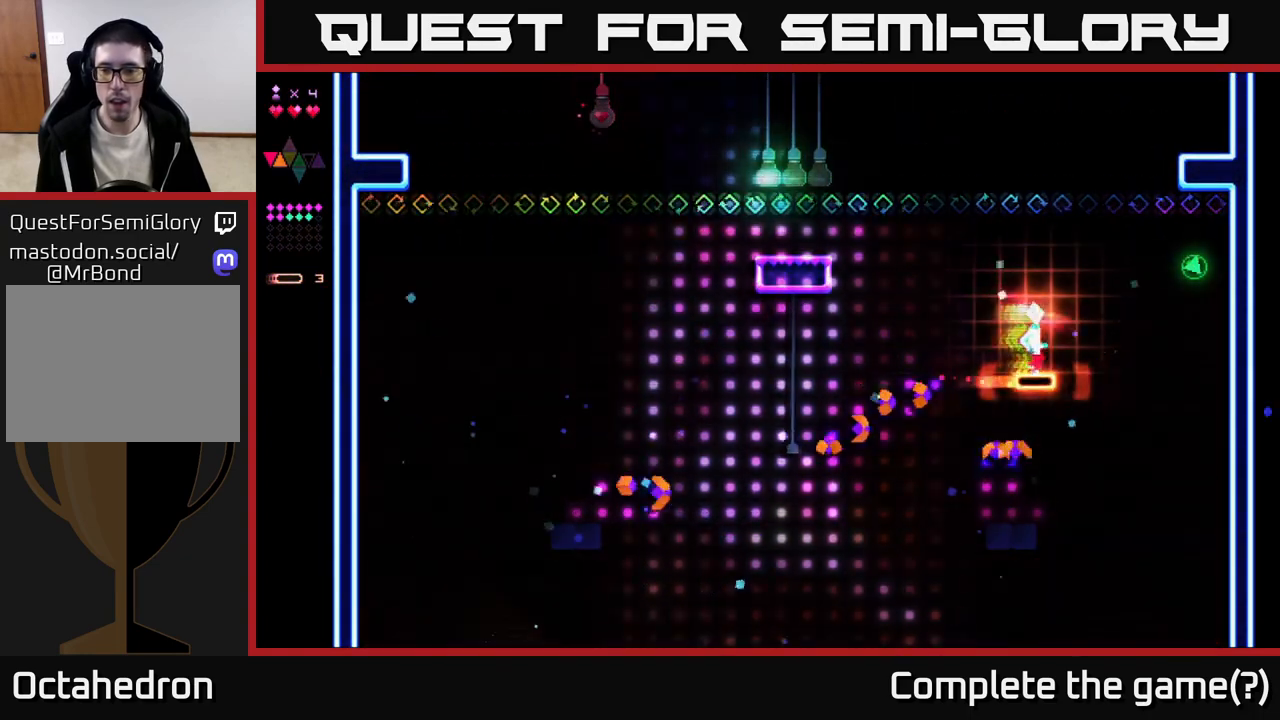
{"buttons": ["R2", "DPAD_RIGHT"], "right_stick": "center", "events": []}
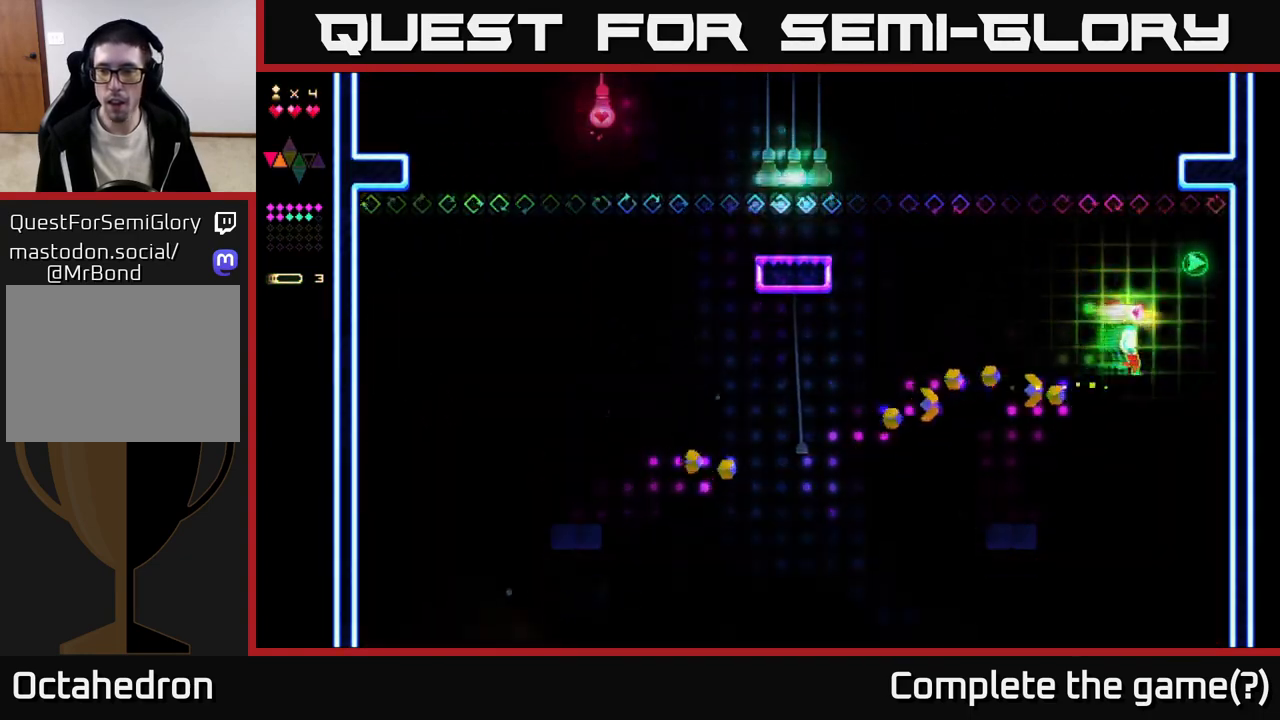
{"buttons": ["R2", "DPAD_LEFT"], "right_stick": "center", "events": [[67, "A", "down"], [233, "DPAD_RIGHT", "up"], [283, "DPAD_LEFT", "down"], [400, "R2", "up"], [450, "A", "up"], [483, "R2", "down"]]}
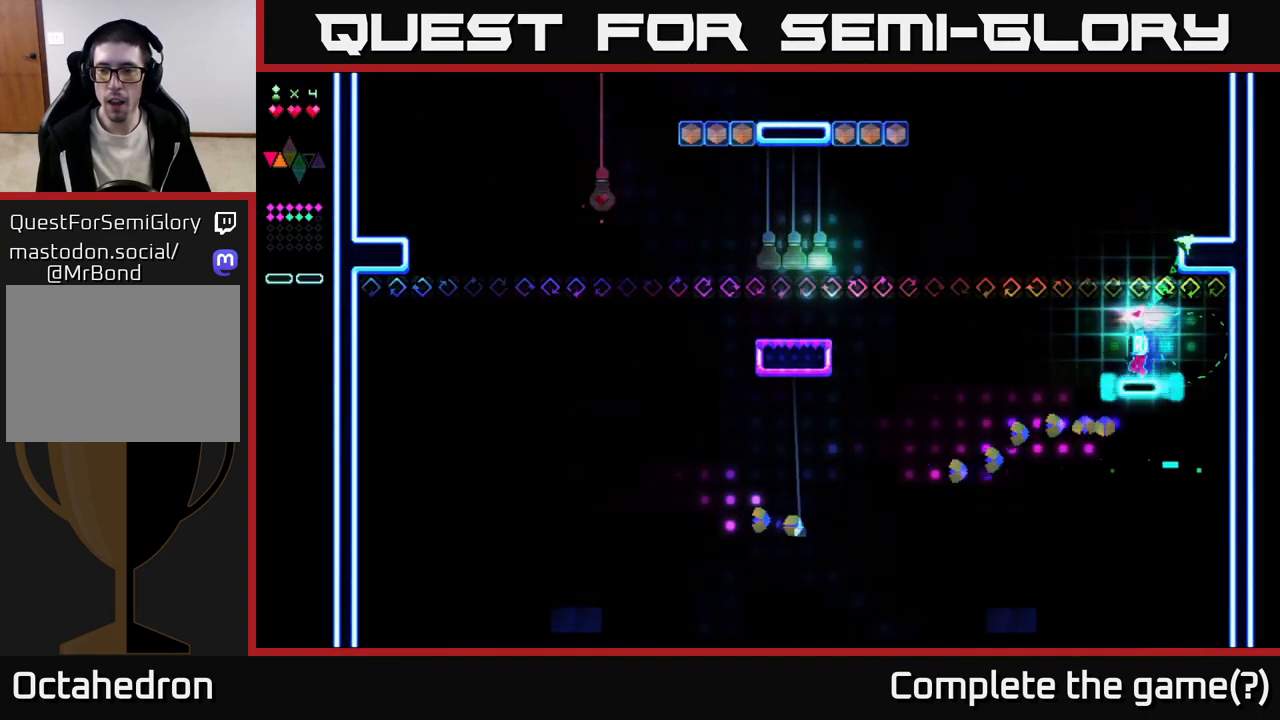
{"buttons": ["R2", "DPAD_LEFT"], "right_stick": "center", "events": []}
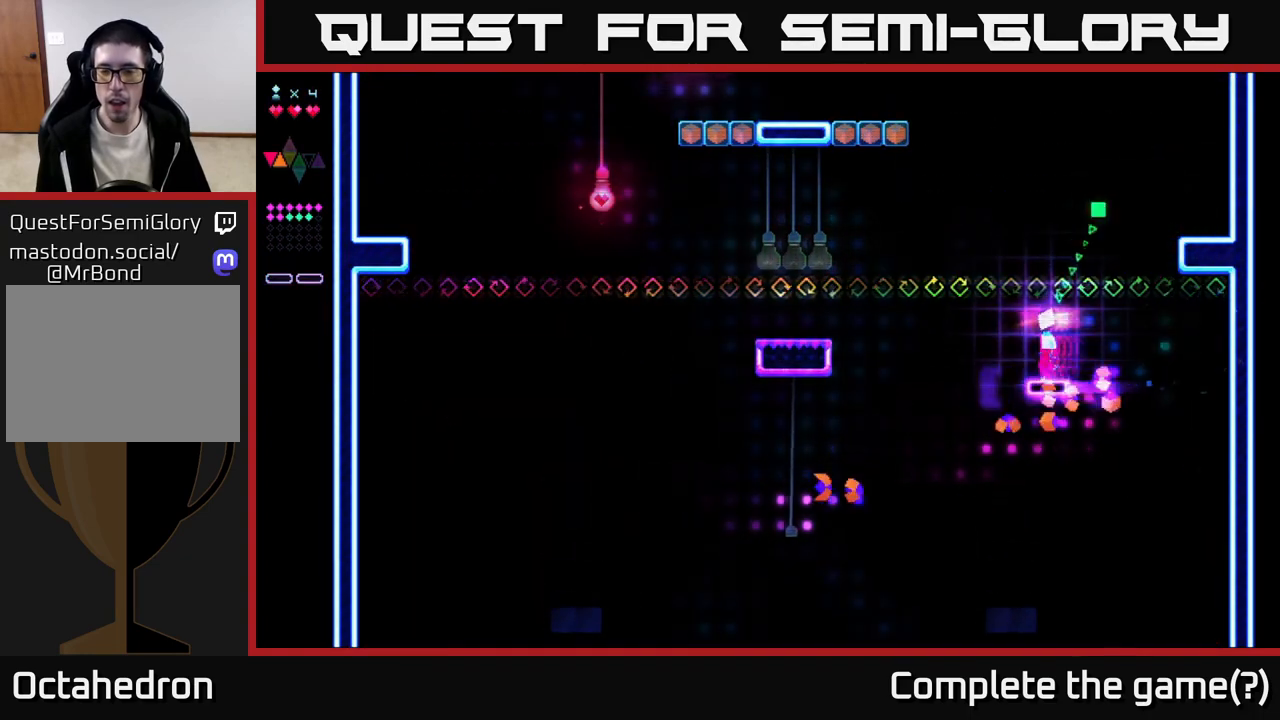
{"buttons": ["R2", "DPAD_LEFT"], "right_stick": "center", "events": []}
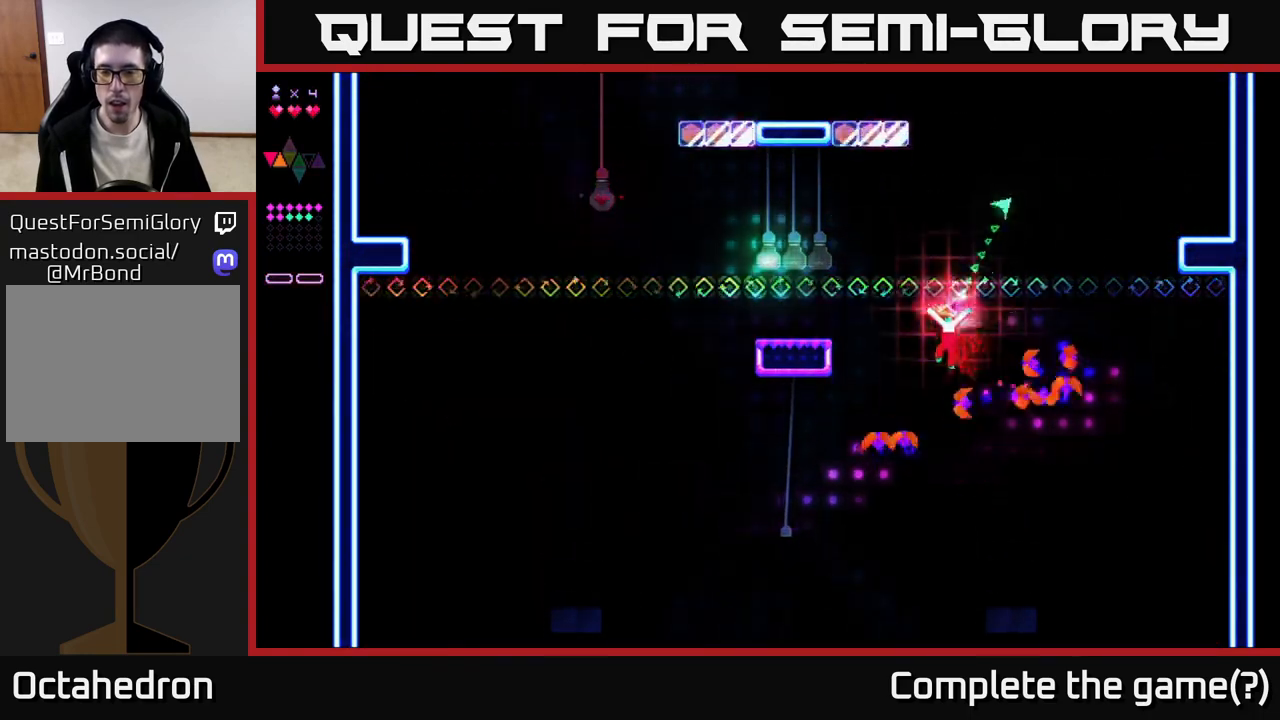
{"buttons": ["R2", "DPAD_LEFT"], "right_stick": "center", "events": [[17, "A", "down"], [50, "R2", "up"], [450, "R2", "down"], [500, "A", "up"]]}
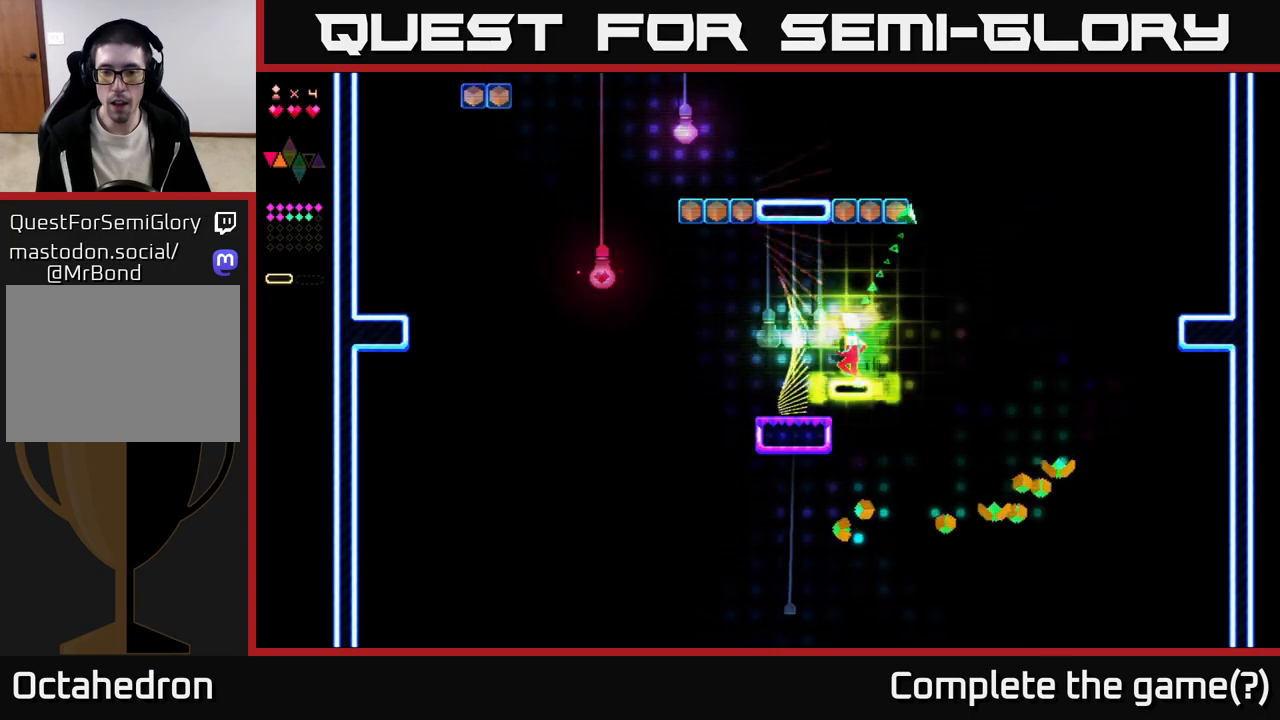
{"buttons": [], "right_stick": "center", "events": [[217, "R2", "up"], [250, "DPAD_LEFT", "up"], [333, "DPAD_RIGHT", "down"], [467, "DPAD_RIGHT", "up"]]}
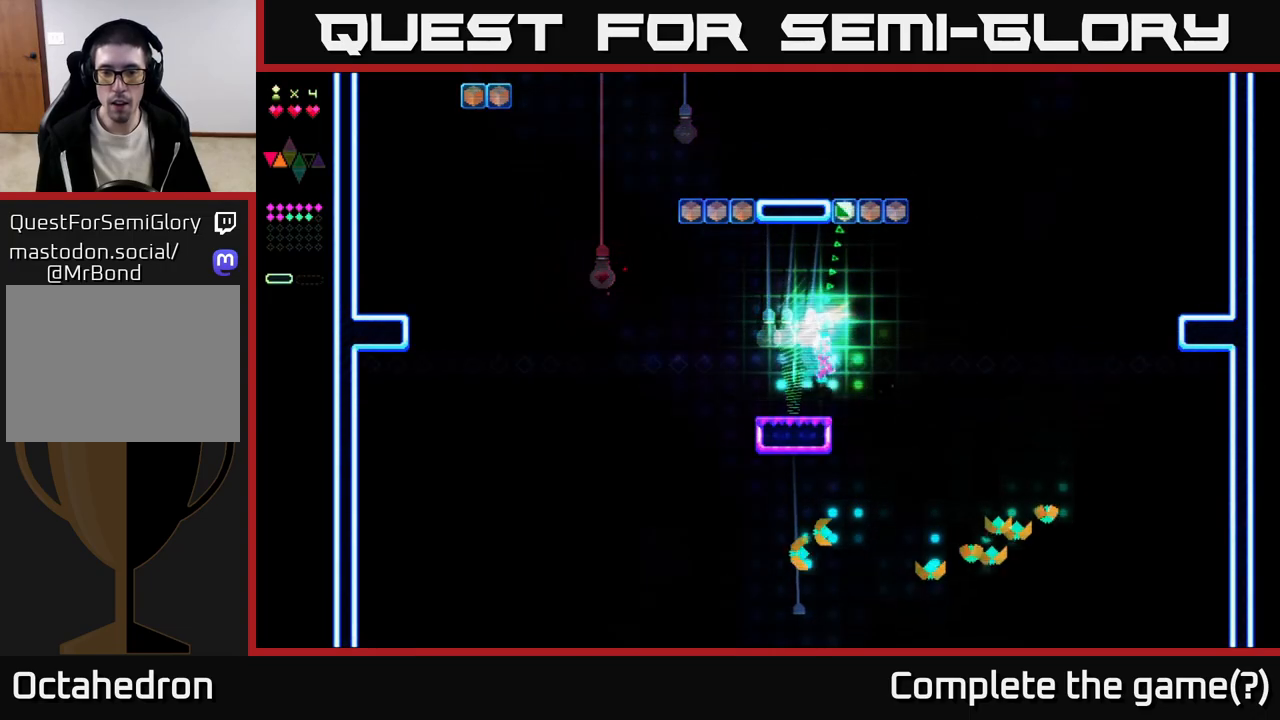
{"buttons": ["DPAD_RIGHT"], "right_stick": "center", "events": [[117, "DPAD_LEFT", "down"], [267, "DPAD_LEFT", "up"], [467, "DPAD_RIGHT", "down"]]}
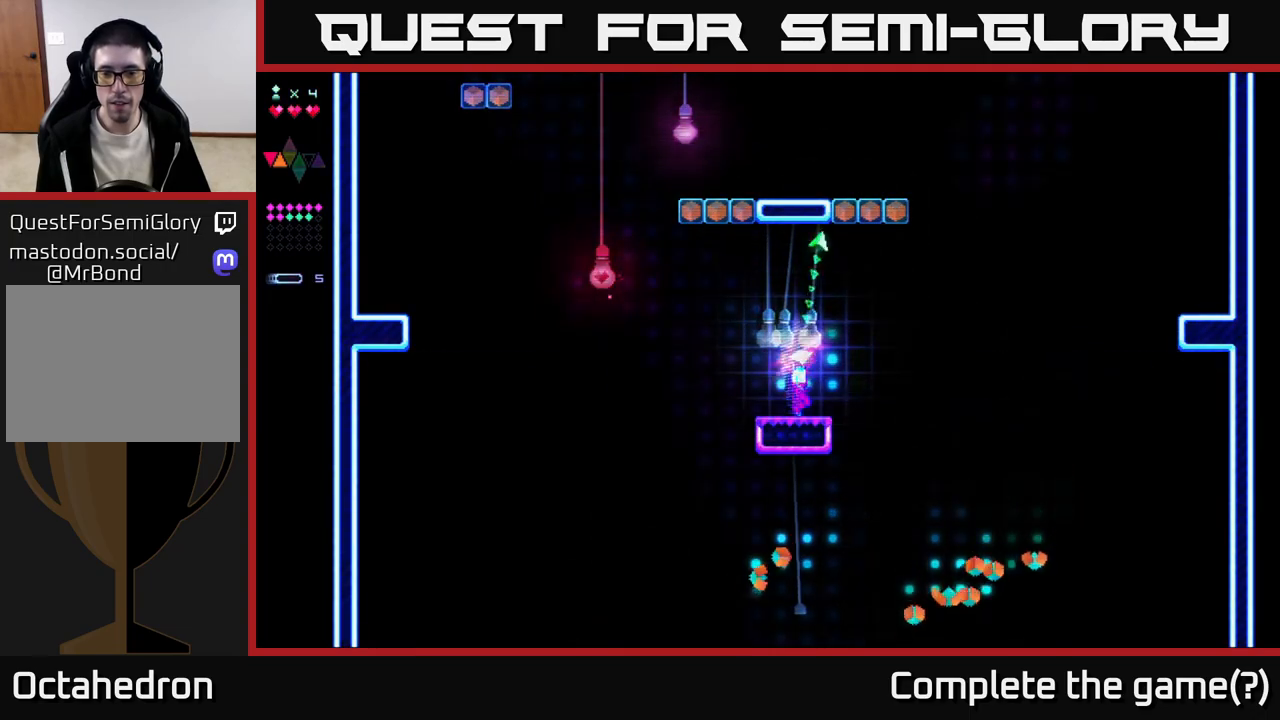
{"buttons": ["R2", "DPAD_LEFT"], "right_stick": "center", "events": [[100, "A", "down"], [267, "DPAD_RIGHT", "up"], [333, "DPAD_LEFT", "down"], [383, "A", "up"], [400, "R2", "down"]]}
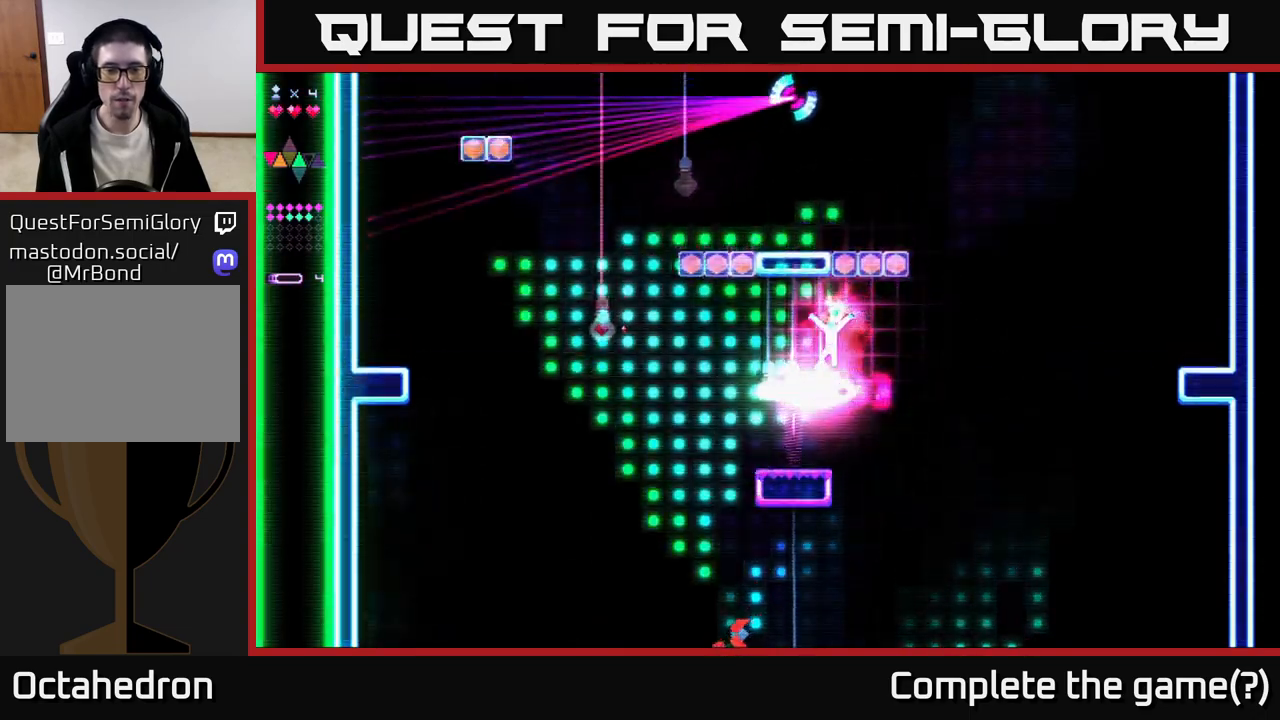
{"buttons": ["R2", "DPAD_LEFT"], "right_stick": "center", "events": []}
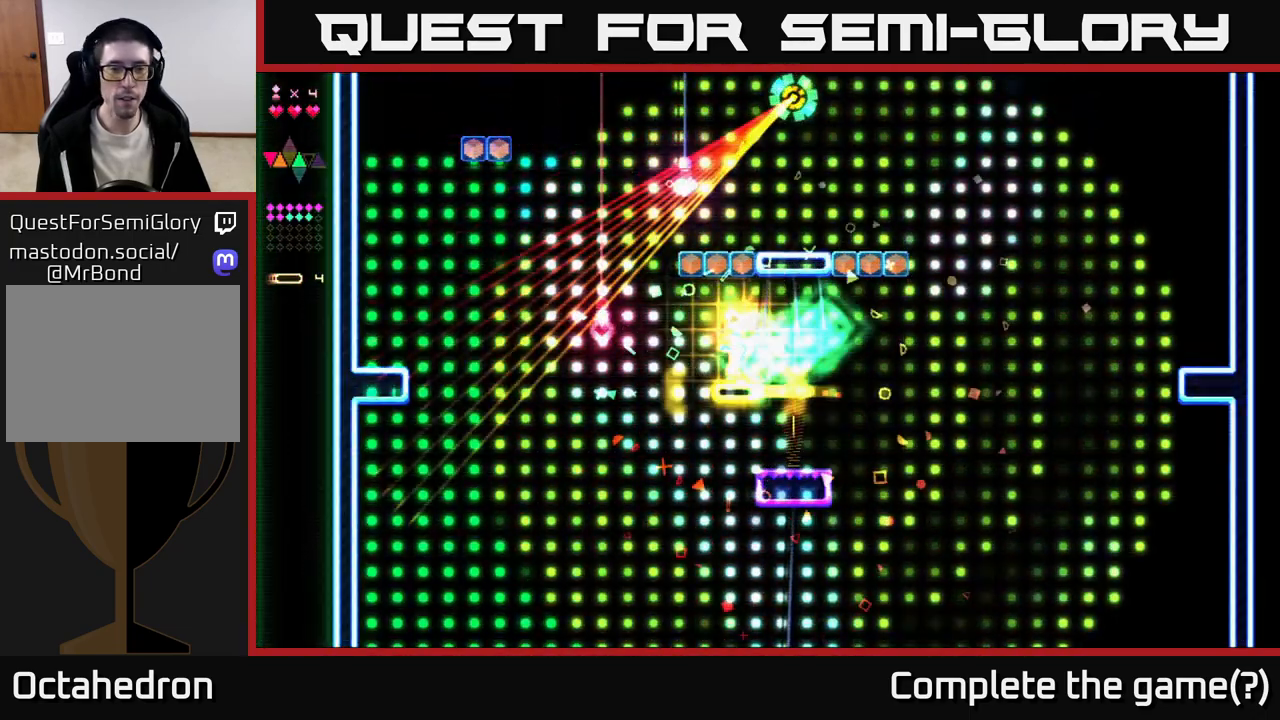
{"buttons": ["R2", "DPAD_LEFT"], "right_stick": "center", "events": [[250, "A", "down"], [283, "R2", "up"], [450, "A", "up"], [483, "R2", "down"]]}
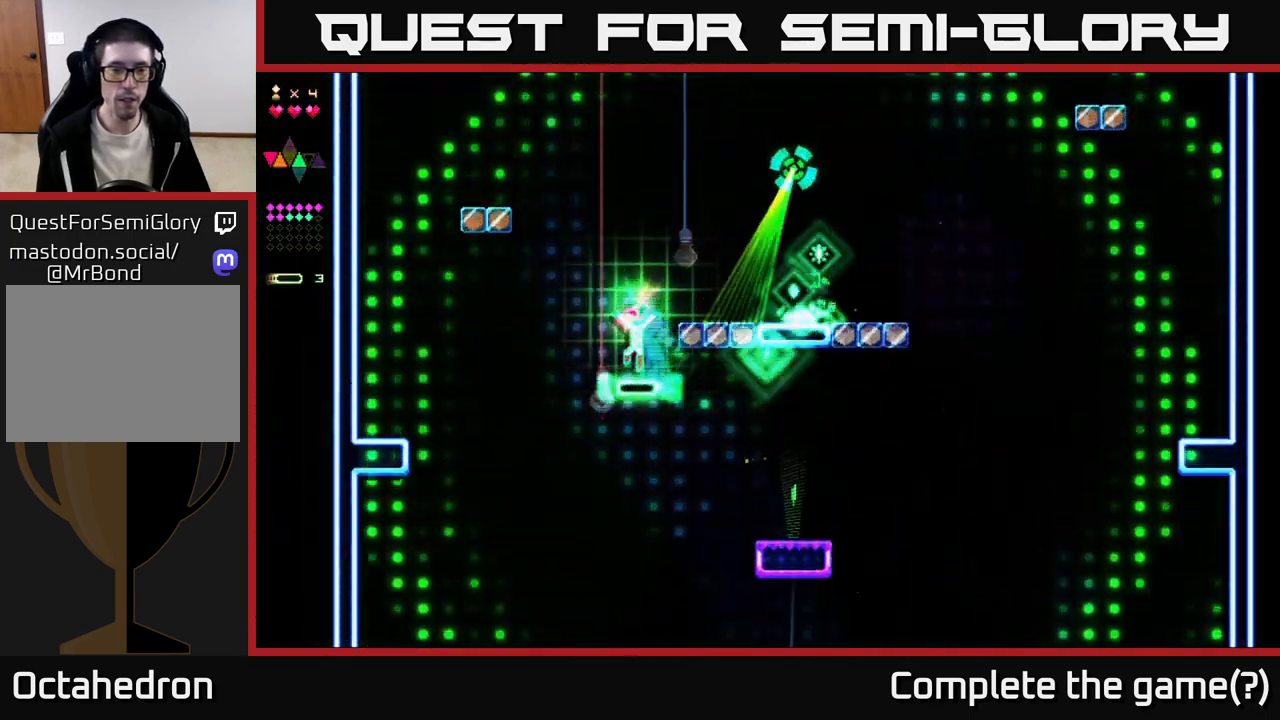
{"buttons": ["R2", "DPAD_RIGHT"], "right_stick": "center", "events": [[400, "DPAD_LEFT", "up"], [450, "DPAD_RIGHT", "down"]]}
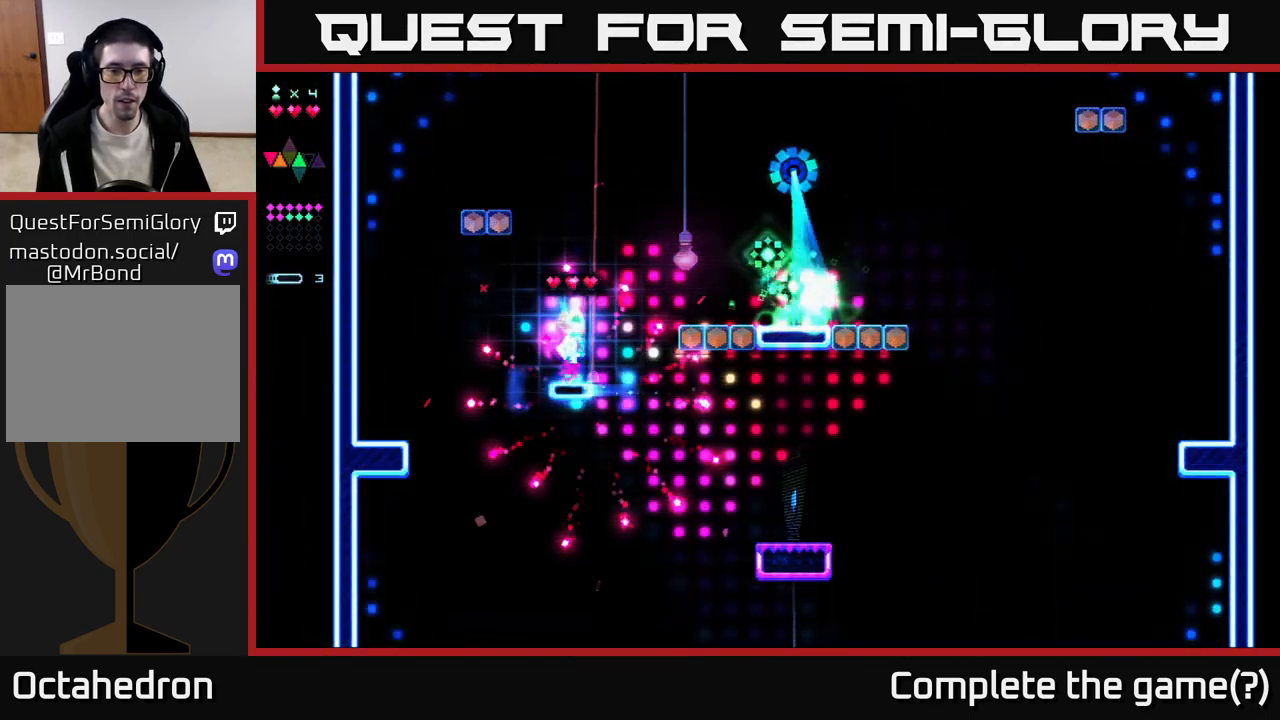
{"buttons": ["DPAD_RIGHT"], "right_stick": "center", "events": [[133, "A", "down"], [333, "R2", "up"], [500, "A", "up"]]}
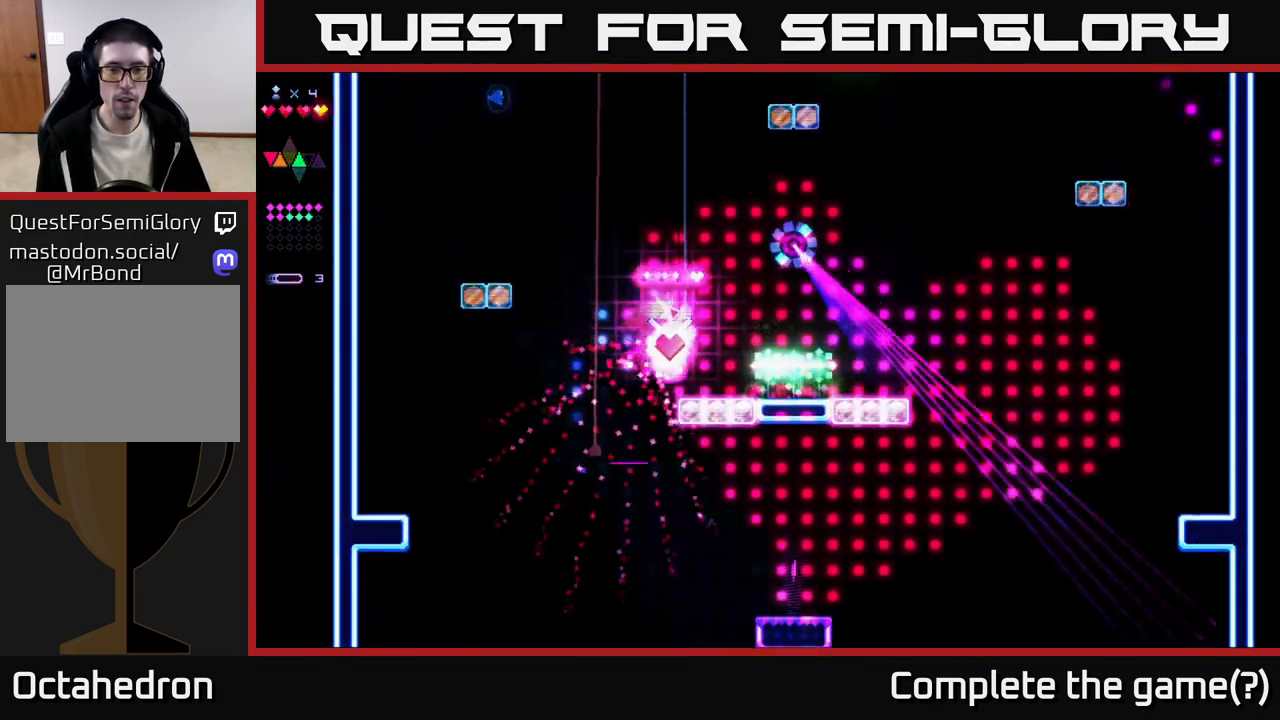
{"buttons": ["DPAD_RIGHT"], "right_stick": "center", "events": []}
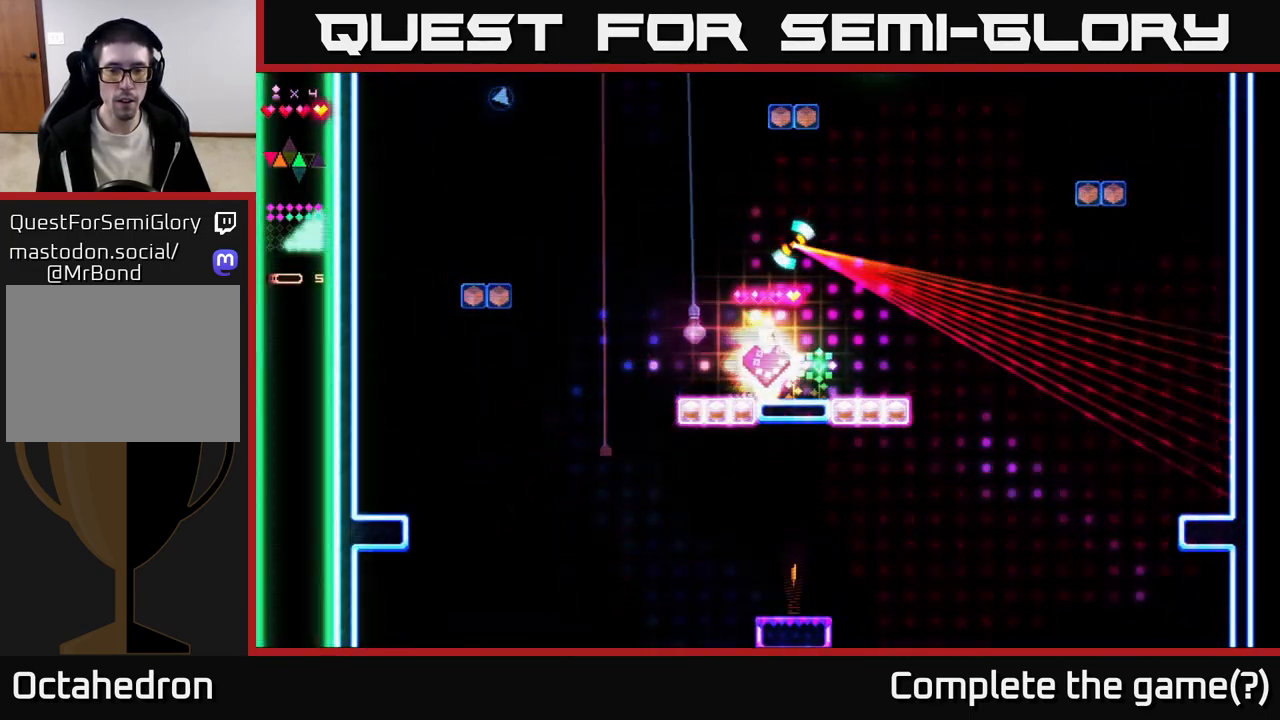
{"buttons": ["A", "DPAD_LEFT"], "right_stick": "center", "events": [[200, "DPAD_RIGHT", "up"], [233, "DPAD_LEFT", "down"], [483, "A", "down"]]}
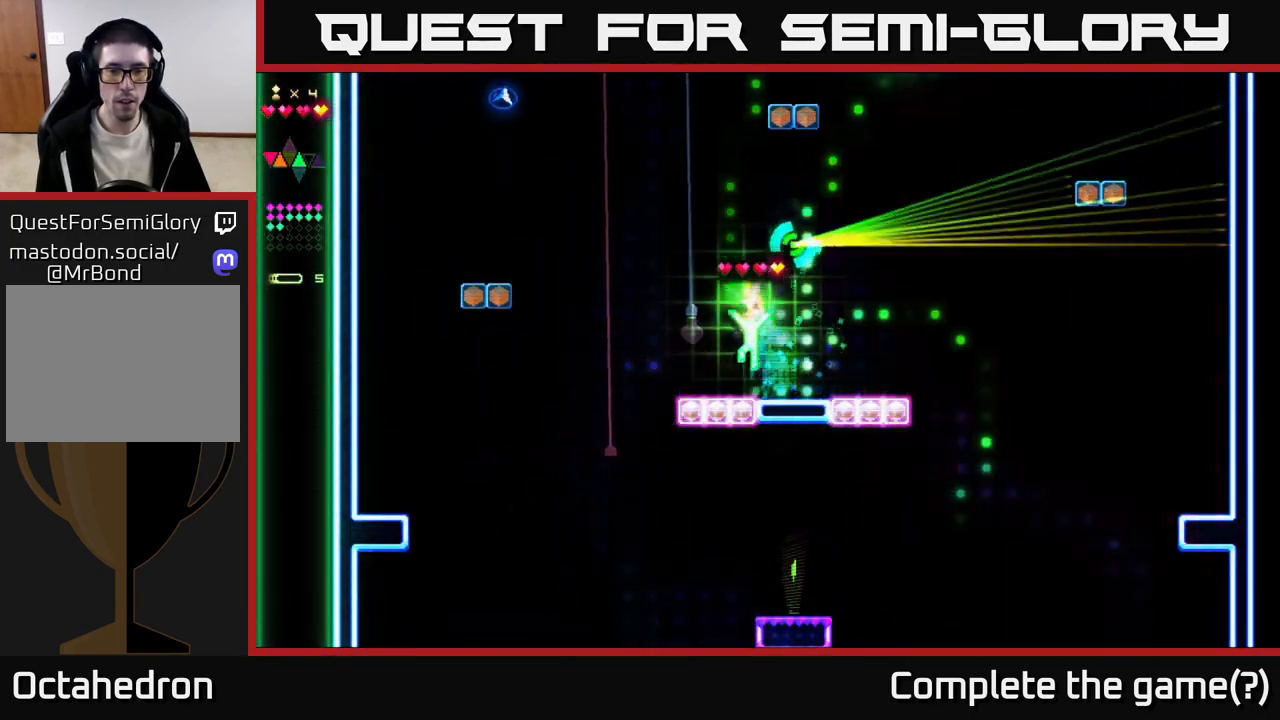
{"buttons": ["R2", "DPAD_LEFT"], "right_stick": "center", "events": [[150, "A", "up"], [183, "R2", "down"]]}
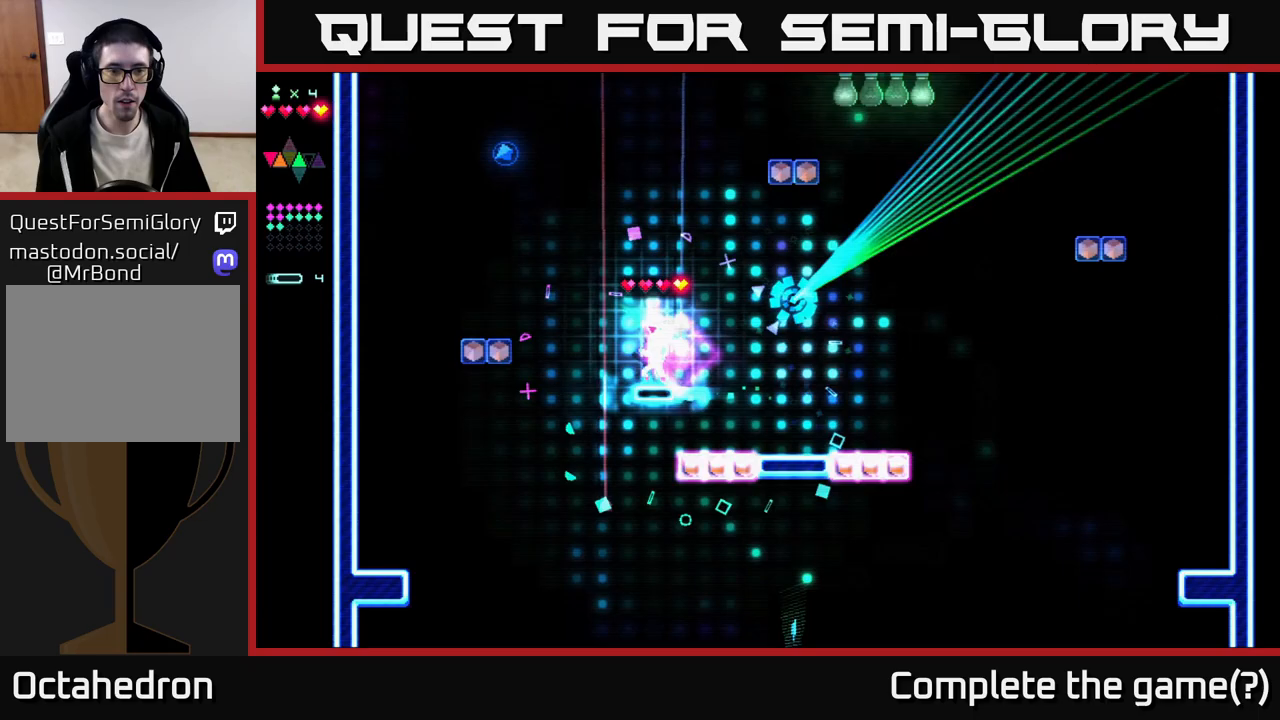
{"buttons": ["A", "DPAD_LEFT"], "right_stick": "center", "events": [[350, "A", "down"], [483, "R2", "up"]]}
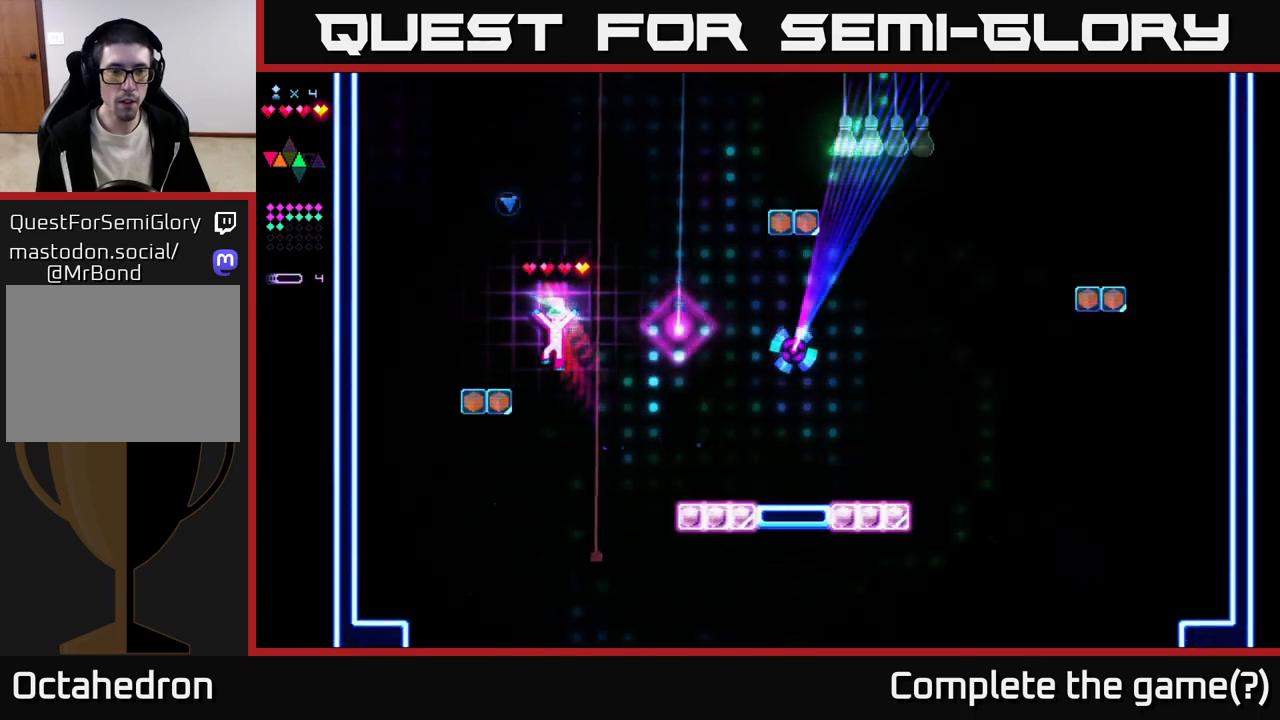
{"buttons": ["A"], "right_stick": "center", "events": [[17, "A", "up"], [333, "DPAD_LEFT", "up"], [367, "DPAD_RIGHT", "down"], [383, "A", "down"], [400, "DPAD_RIGHT", "up"]]}
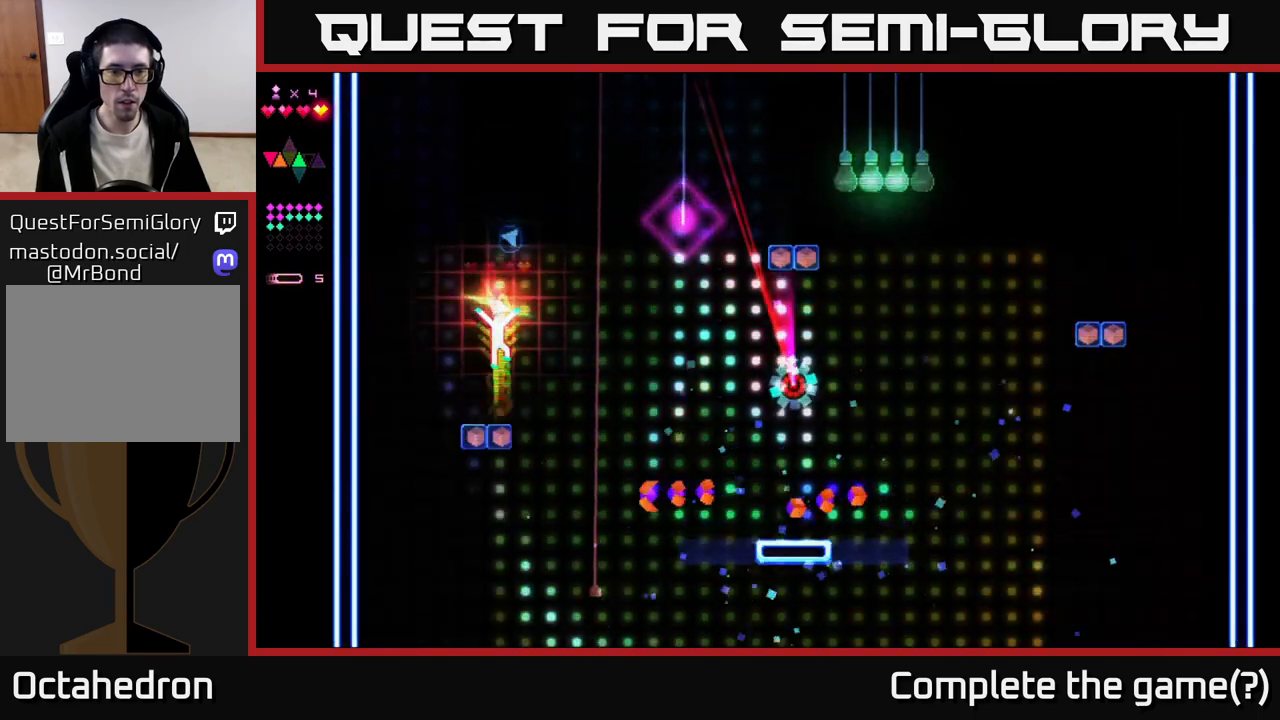
{"buttons": ["R2"], "right_stick": "center", "events": [[217, "R2", "down"], [233, "A", "up"]]}
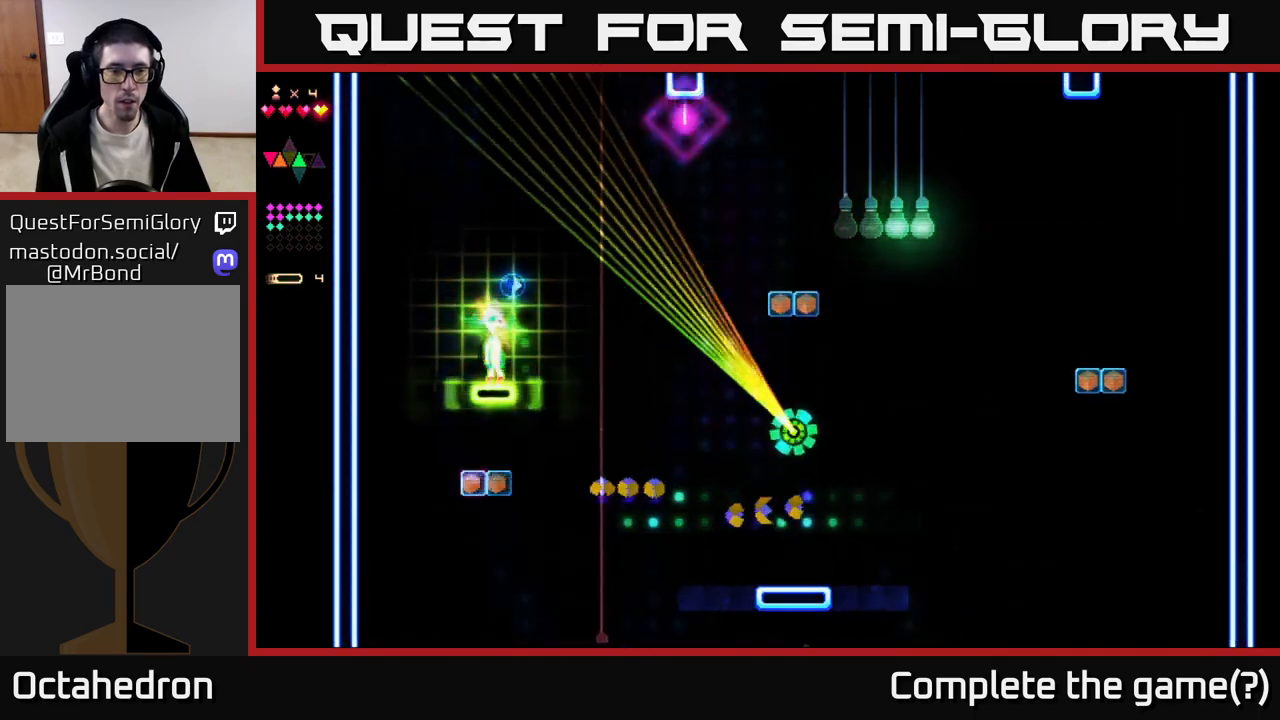
{"buttons": ["R2", "DPAD_RIGHT"], "right_stick": "center", "events": [[83, "A", "down"], [167, "DPAD_RIGHT", "down"], [383, "R2", "up"], [417, "A", "up"], [450, "R2", "down"]]}
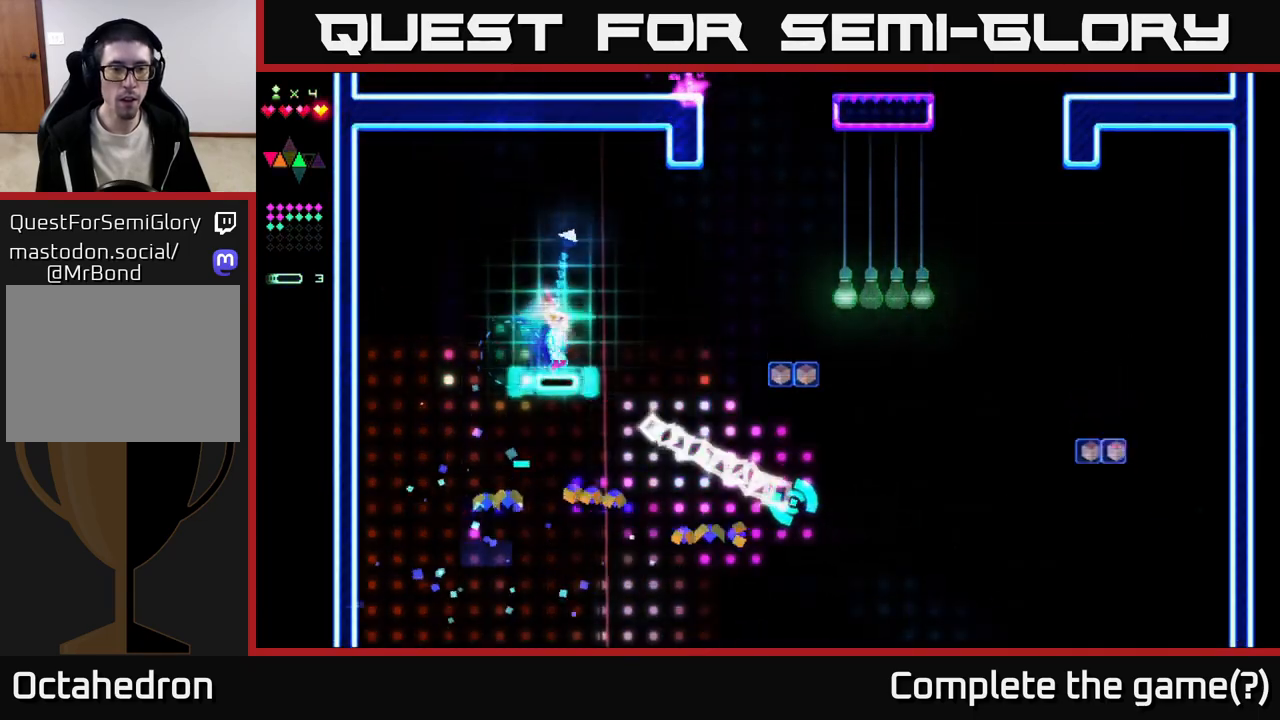
{"buttons": ["R2", "DPAD_RIGHT"], "right_stick": "center", "events": []}
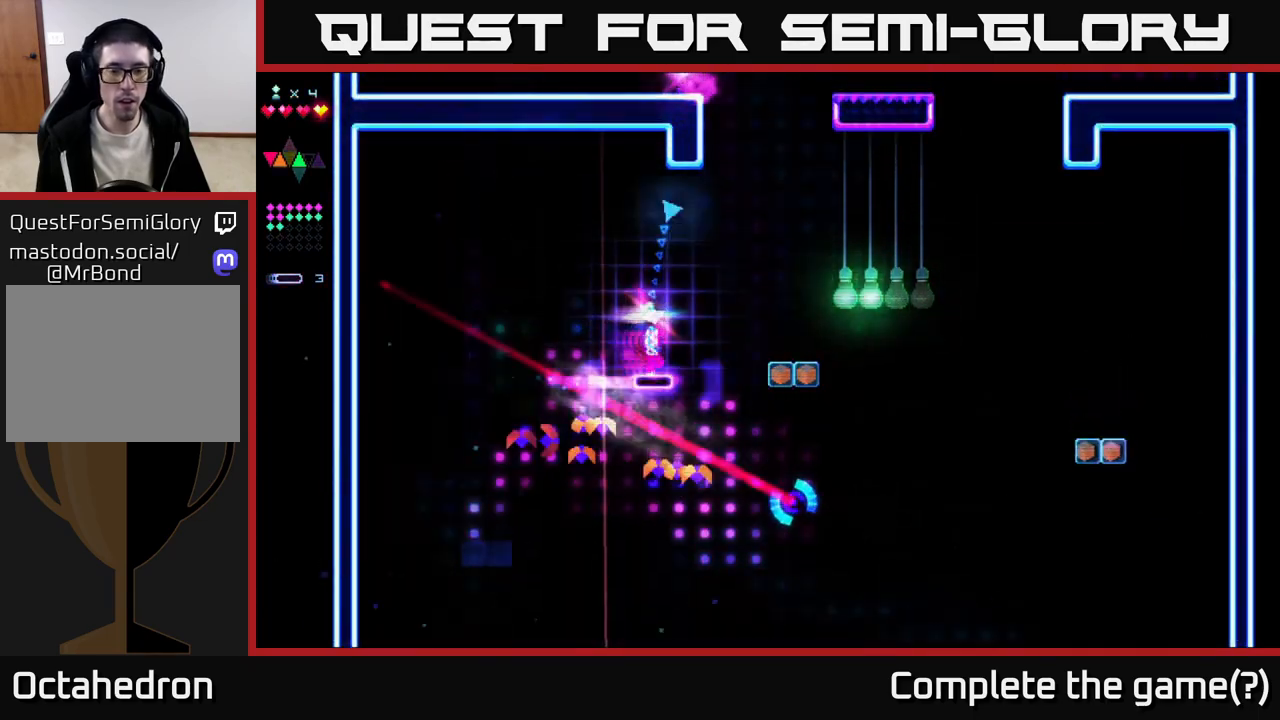
{"buttons": ["DPAD_RIGHT"], "right_stick": "center", "events": [[167, "A", "down"], [167, "R2", "up"], [267, "A", "up"]]}
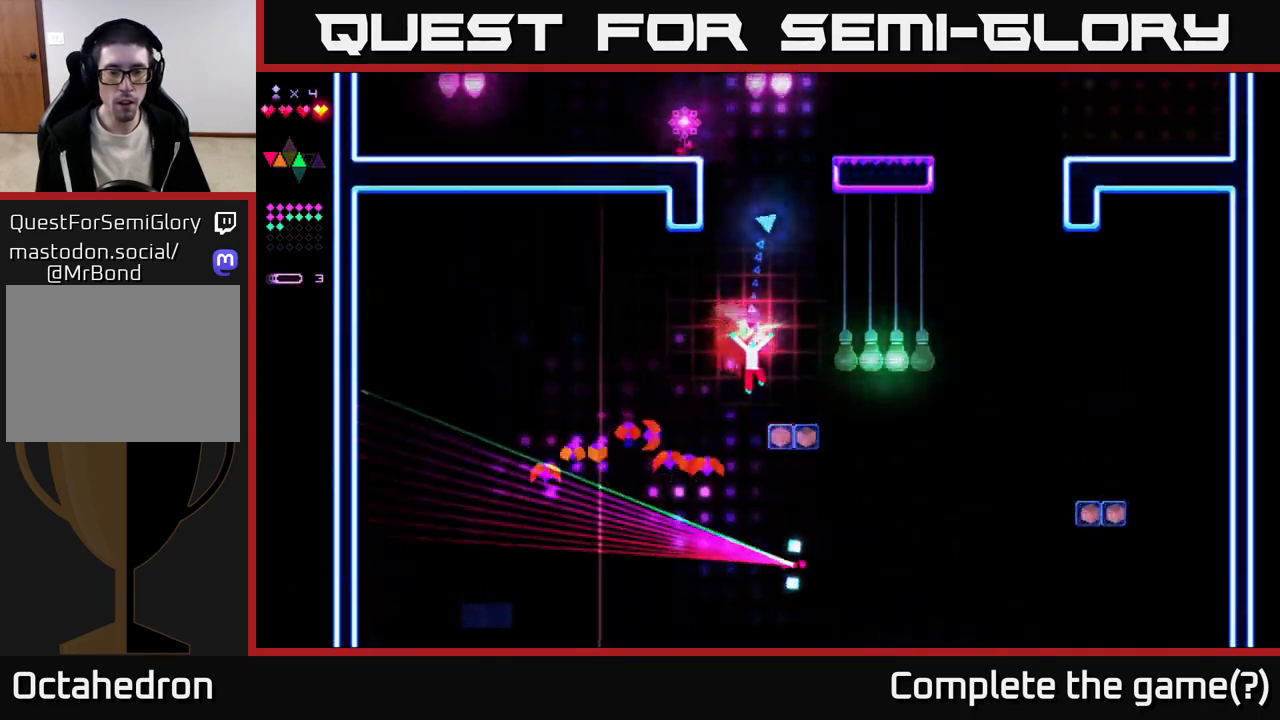
{"buttons": ["R2", "DPAD_RIGHT"], "right_stick": "center", "events": [[183, "A", "down"], [367, "A", "up"], [367, "R2", "down"]]}
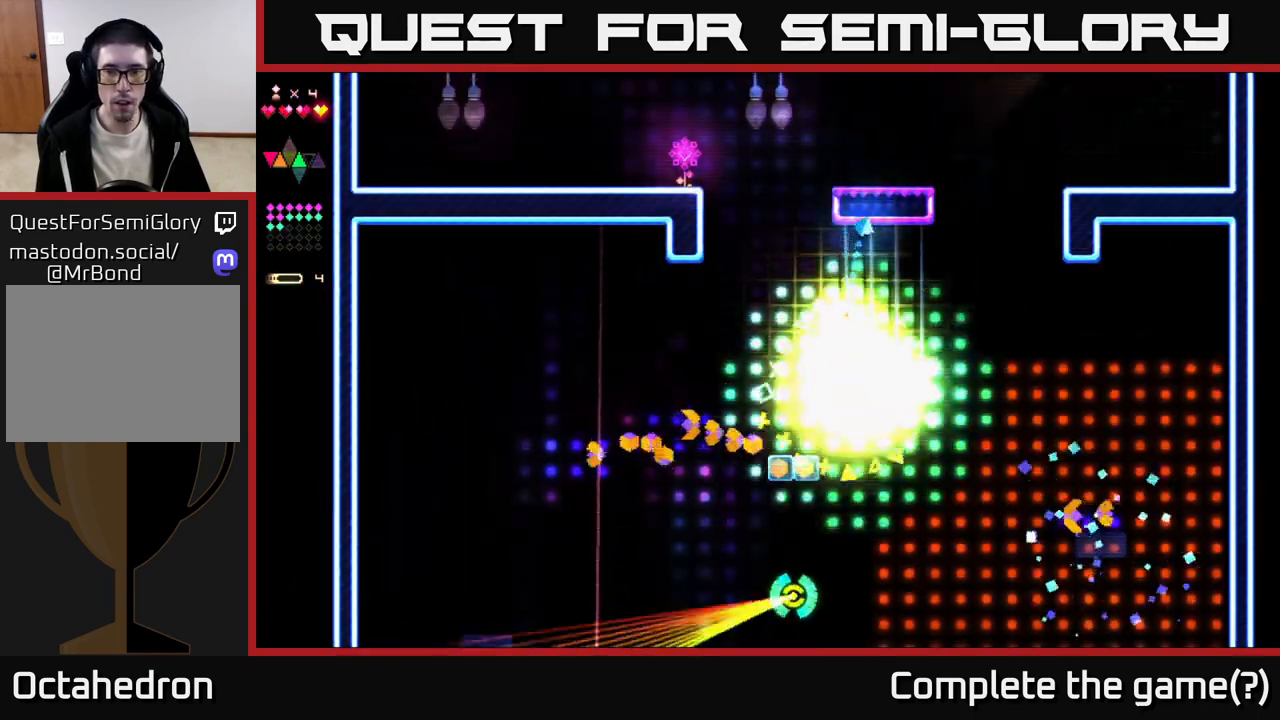
{"buttons": ["R2", "DPAD_RIGHT"], "right_stick": "center", "events": []}
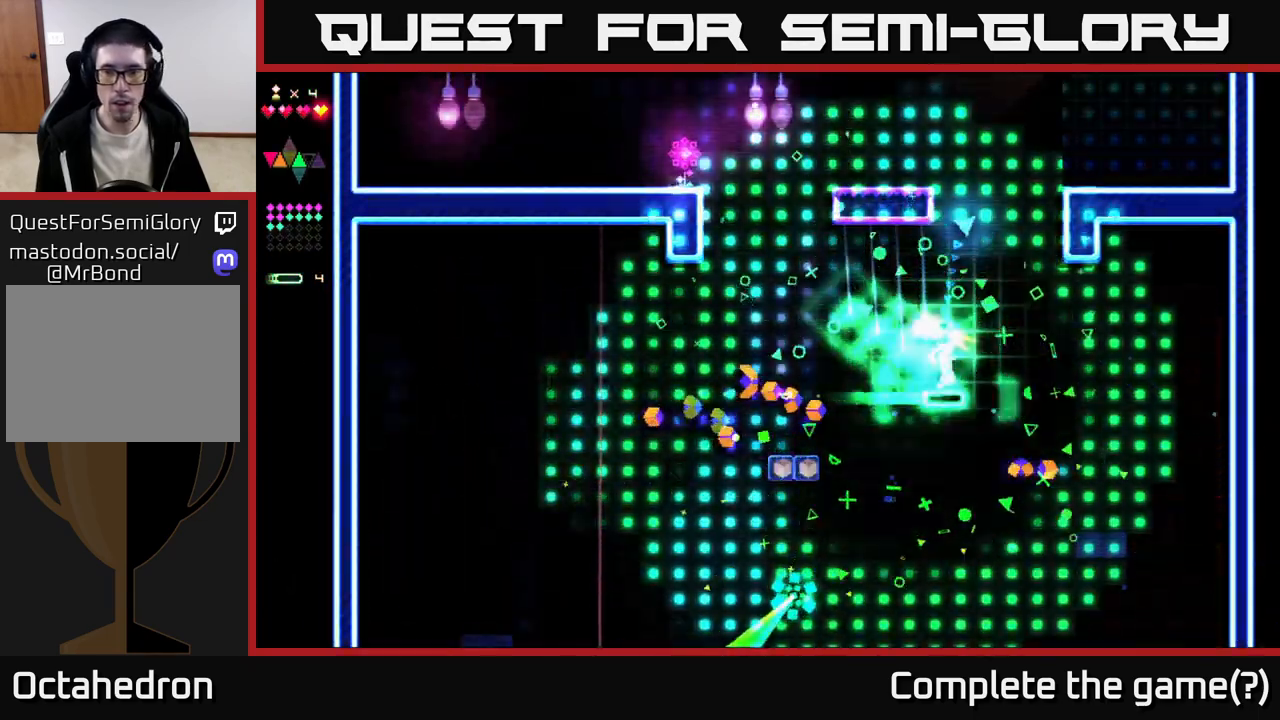
{"buttons": ["R2"], "right_stick": "center", "events": [[67, "A", "down"], [67, "R2", "up"], [100, "DPAD_RIGHT", "up"], [367, "DPAD_LEFT", "down"], [400, "R2", "down"], [417, "A", "up"], [433, "DPAD_LEFT", "up"]]}
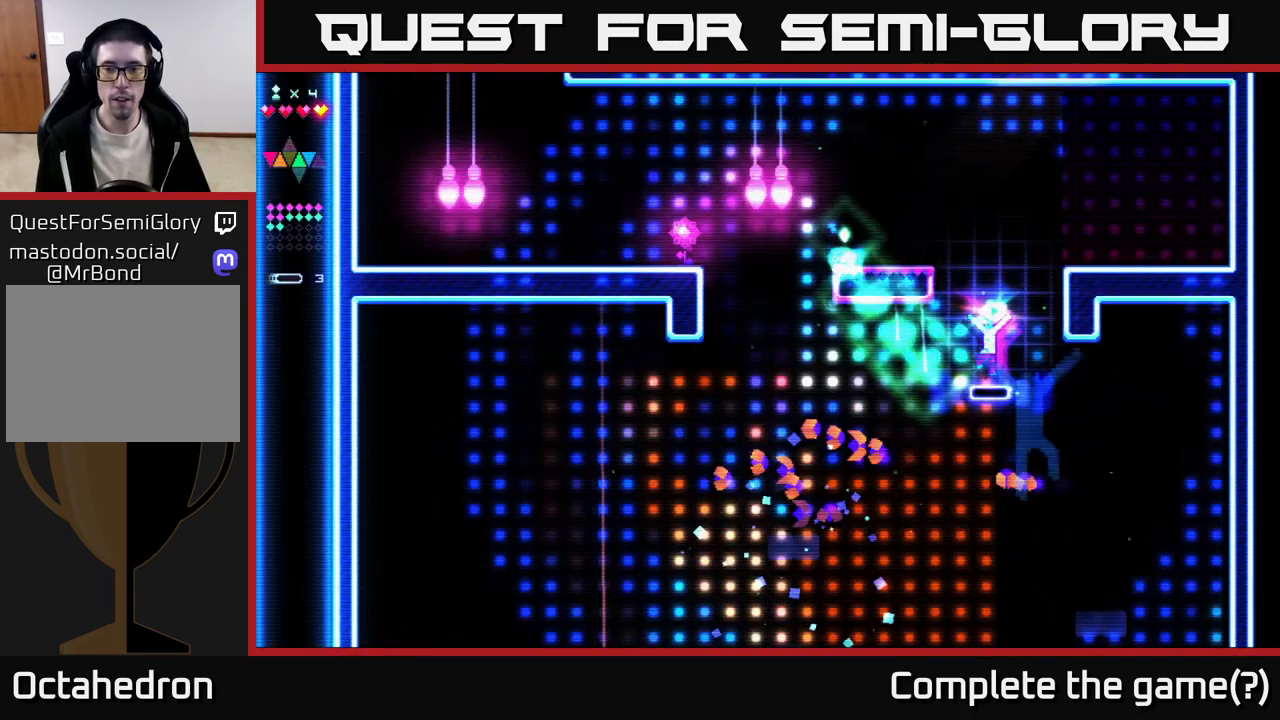
{"buttons": ["A"], "right_stick": "center", "events": [[283, "A", "down"], [317, "R2", "up"]]}
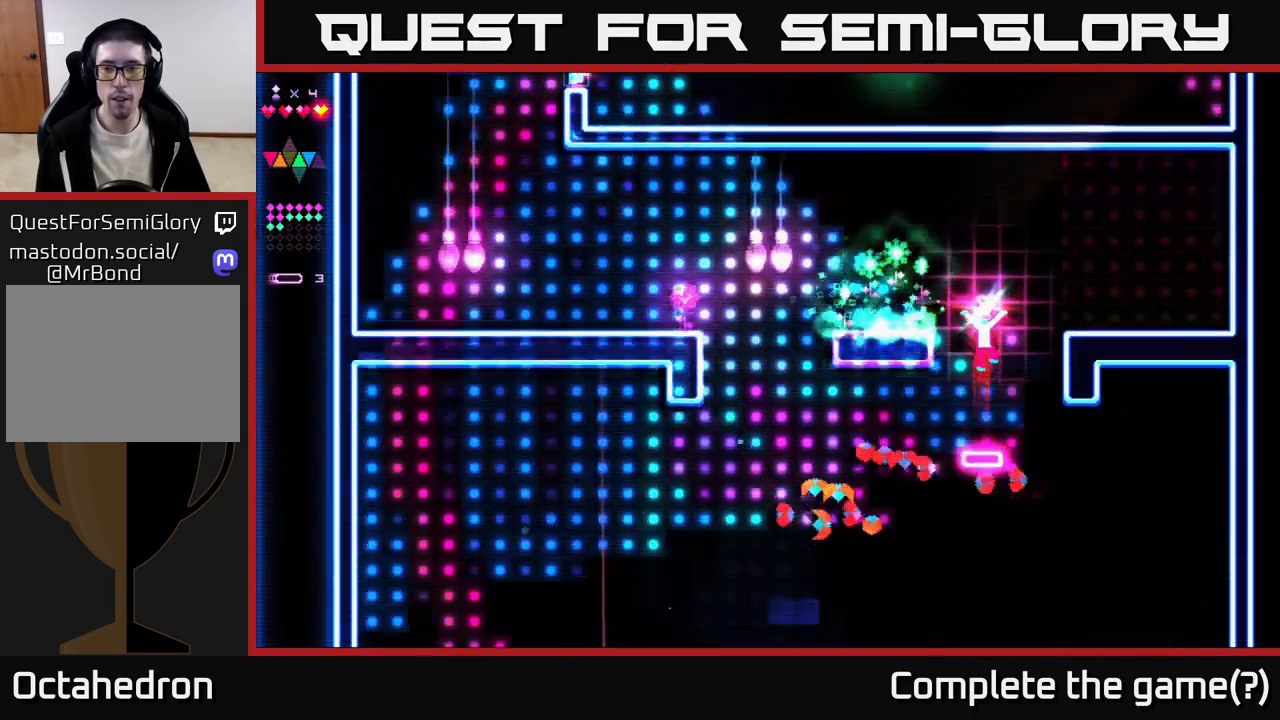
{"buttons": ["A", "R2", "DPAD_RIGHT"], "right_stick": "center", "events": [[17, "DPAD_RIGHT", "down"], [100, "A", "up"], [117, "R2", "down"], [400, "A", "down"]]}
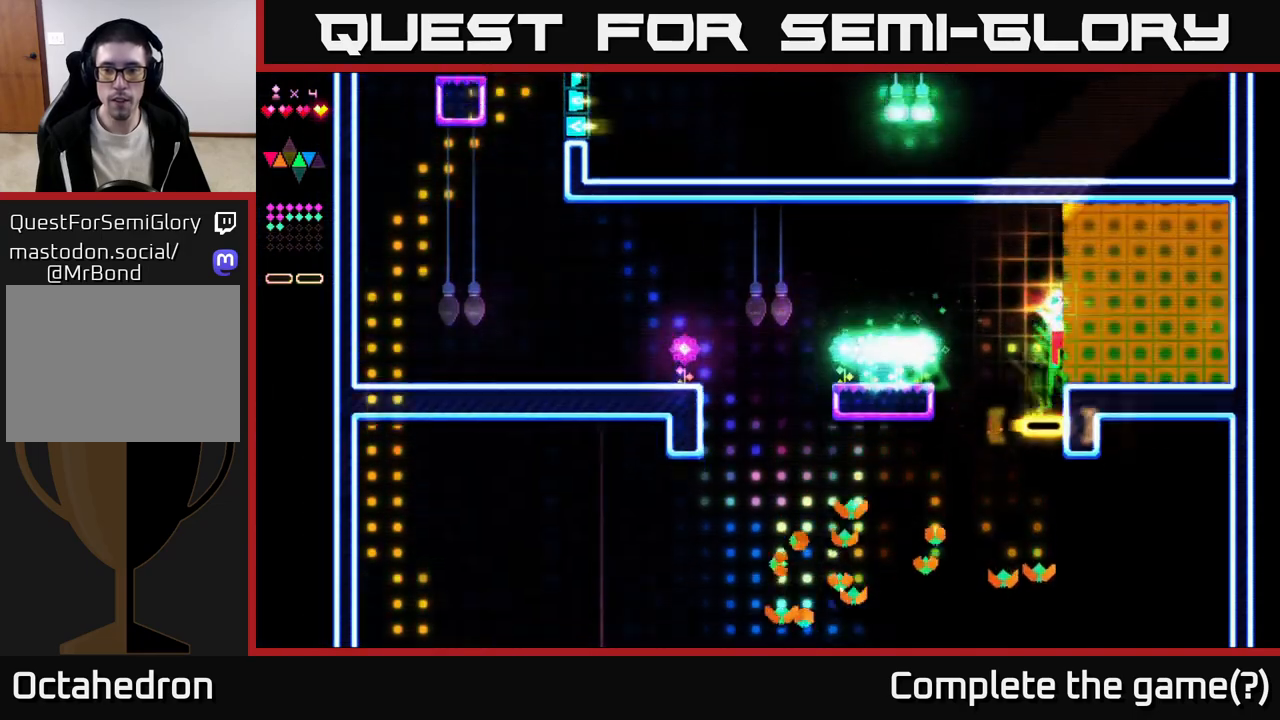
{"buttons": ["DPAD_RIGHT"], "right_stick": "center", "events": [[117, "A", "up"], [150, "R2", "up"]]}
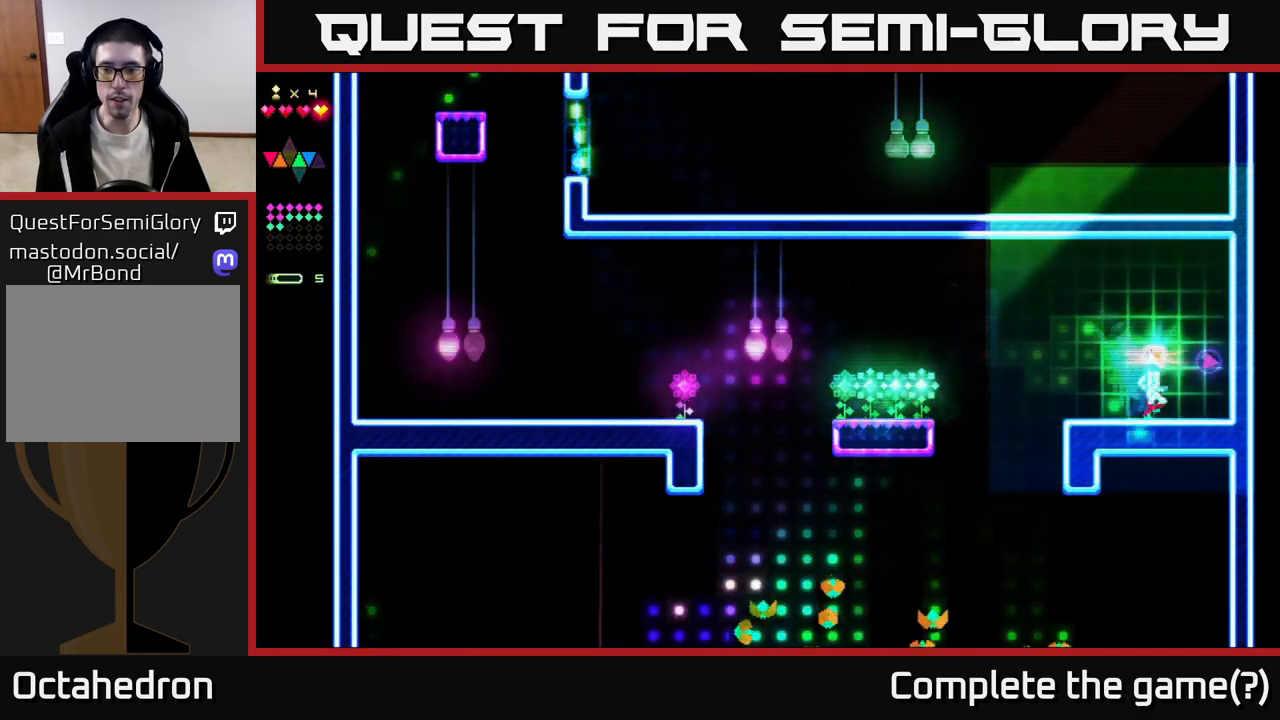
{"buttons": ["DPAD_LEFT"], "right_stick": "center", "events": [[217, "A", "down"], [317, "DPAD_RIGHT", "up"], [350, "A", "up"], [367, "DPAD_LEFT", "down"]]}
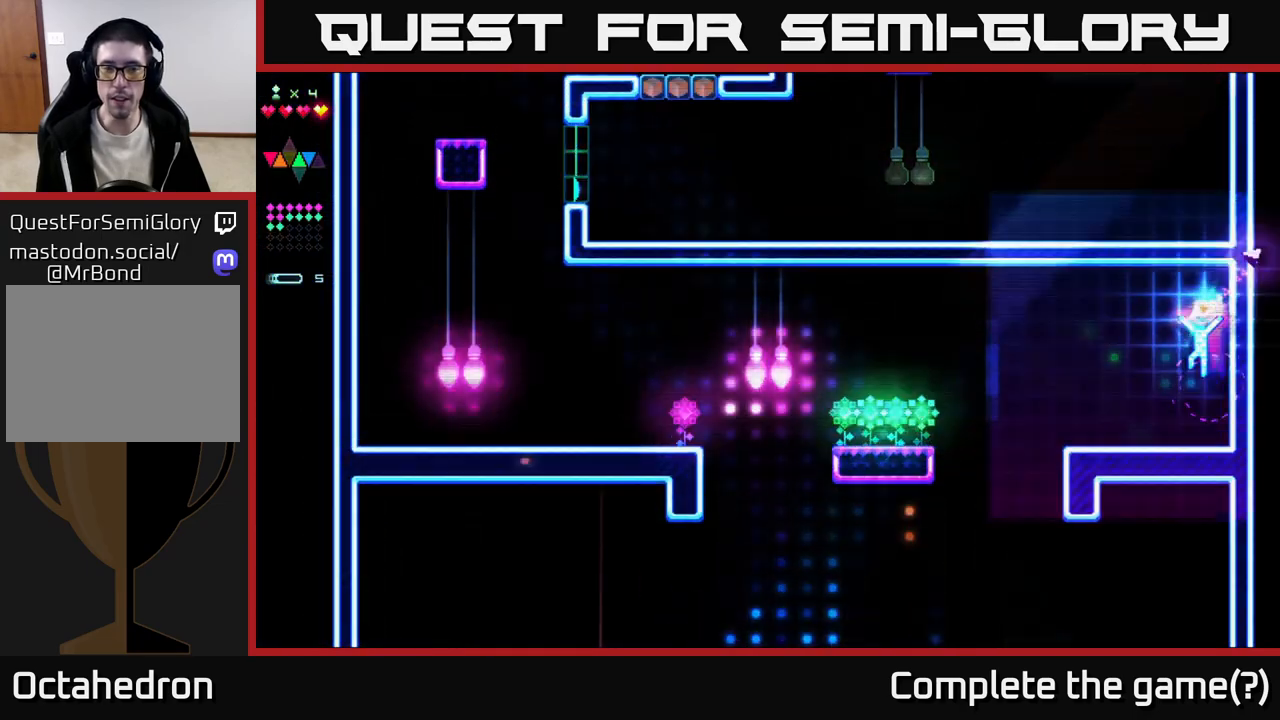
{"buttons": ["DPAD_LEFT"], "right_stick": "center", "events": []}
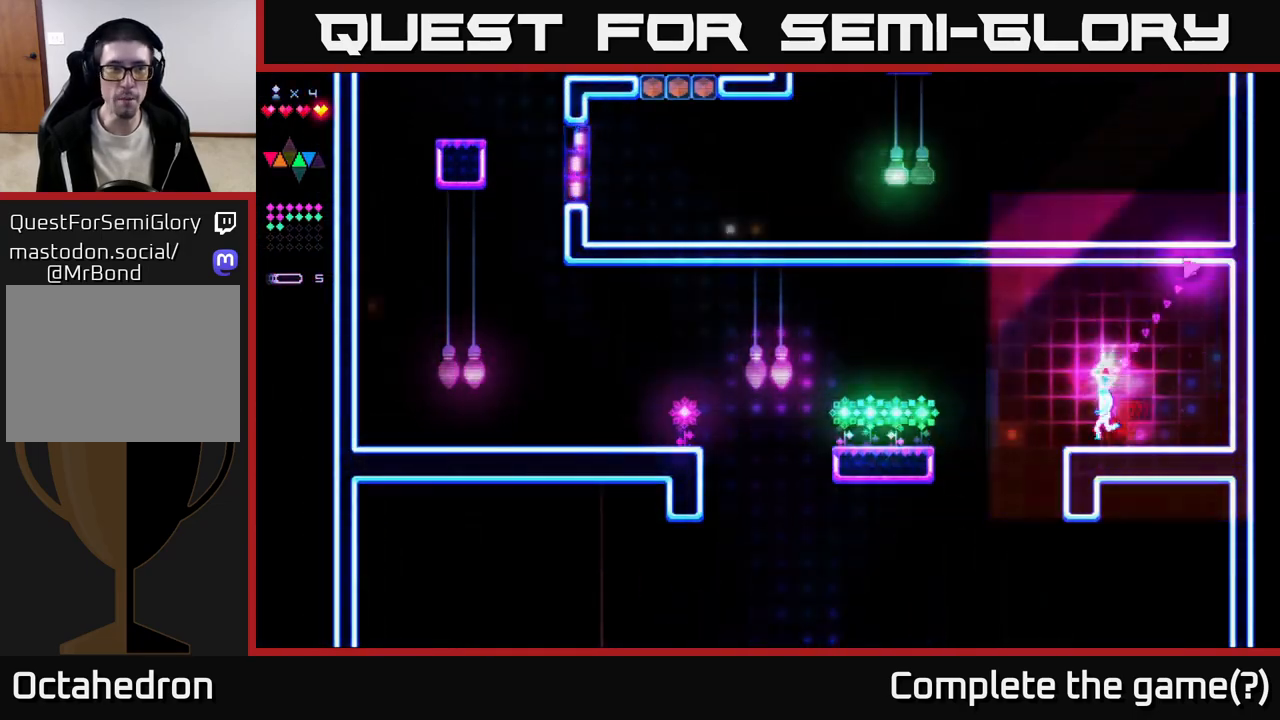
{"buttons": ["DPAD_LEFT"], "right_stick": "center", "events": [[33, "A", "down"], [333, "A", "up"]]}